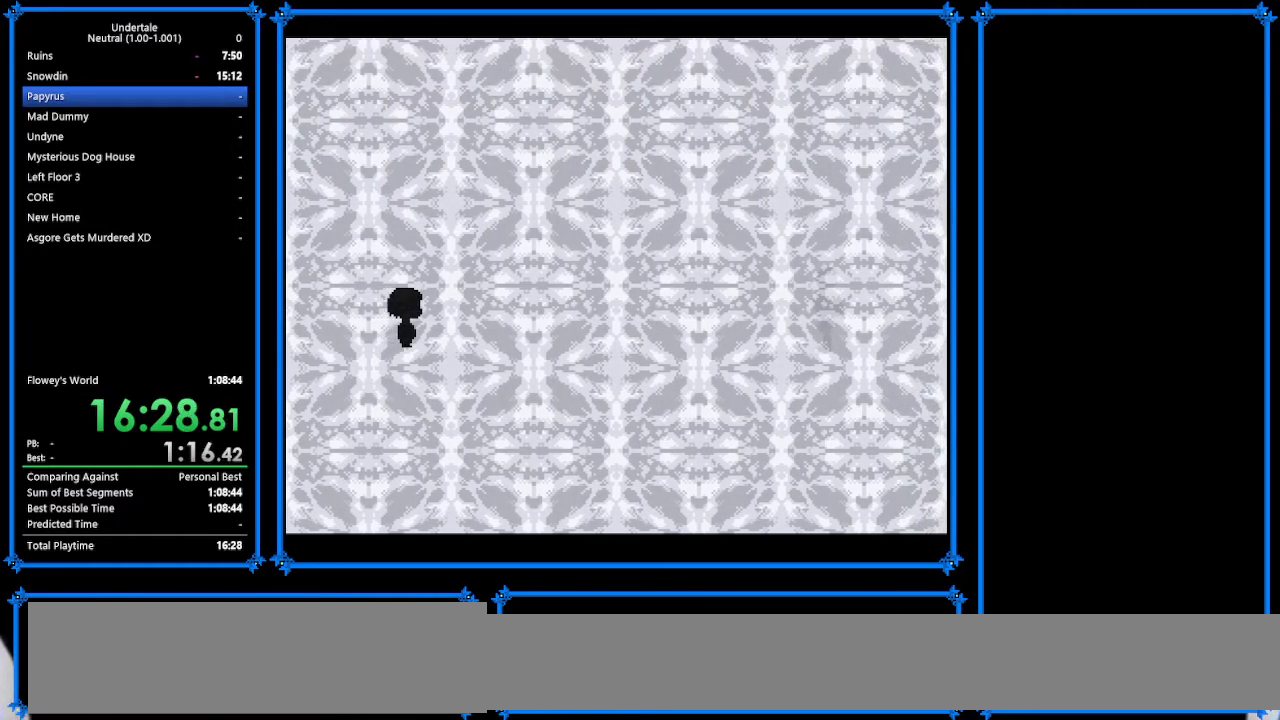
Gameplay with keyboard; each line is a JSON object with the keys held at the frame after it. "events" lists presses ("down") and releases ("up") of "c", "ctrl_r", "down", "escape", "left", "return", "right", "shift", "tab", "up", "x" and "z" between this image and that frame as [ms after this image, input, new state], when the widget could be followed in between. No other keys are recorded. Mouse input is not recorded.
{"keys": ["right", "shift"], "events": [[33, "shift", "down"], [67, "return", "up"], [67, "shift", "up"], [100, "z", "down"], [167, "x", "down"], [233, "return", "down"], [233, "shift", "down"], [233, "x", "up"], [233, "z", "up"], [300, "return", "up"], [300, "shift", "up"], [333, "z", "down"], [367, "x", "down"], [433, "return", "down"], [433, "shift", "down"], [433, "x", "up"], [433, "z", "up"], [467, "return", "up"]]}
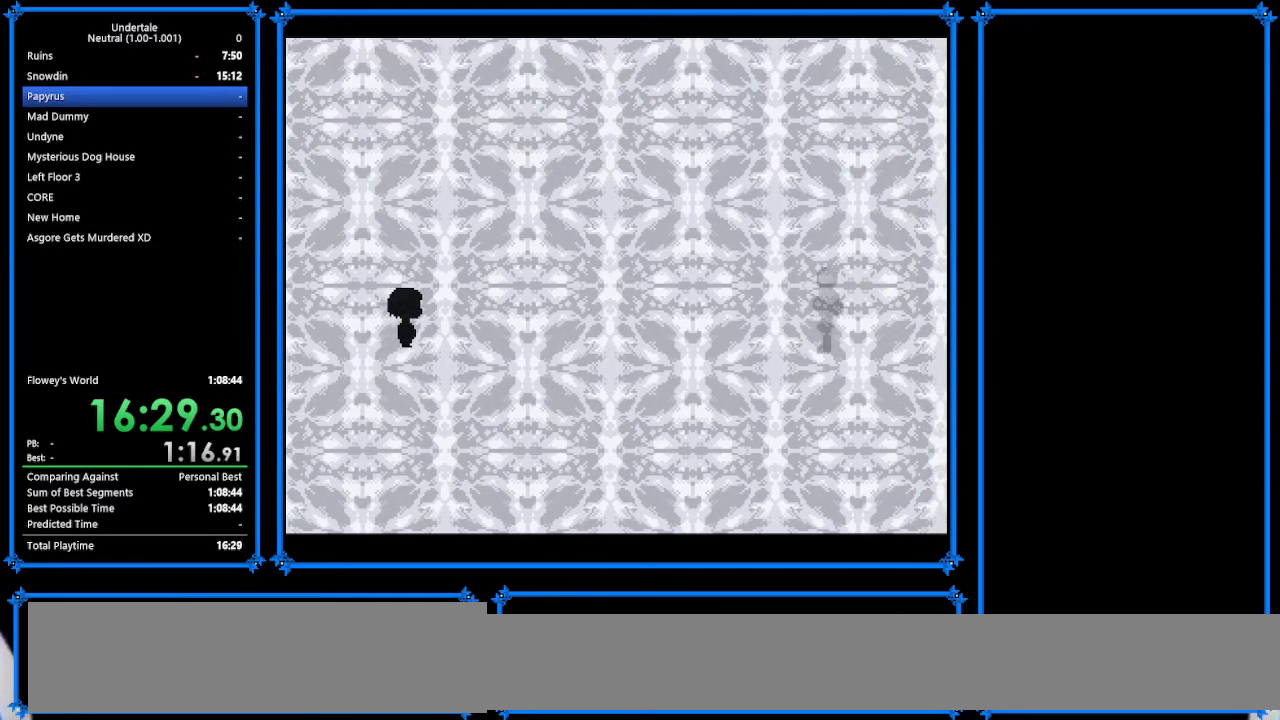
{"keys": ["right"], "events": [[33, "shift", "up"]]}
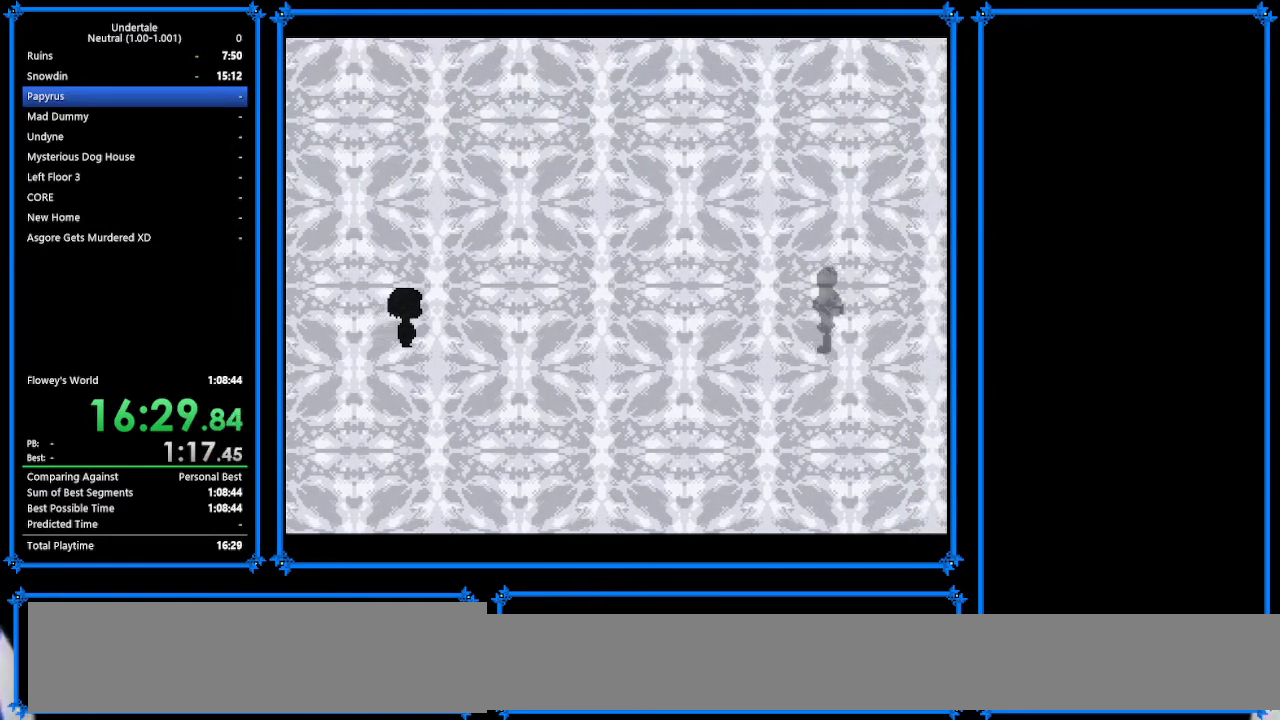
{"keys": ["right"], "events": []}
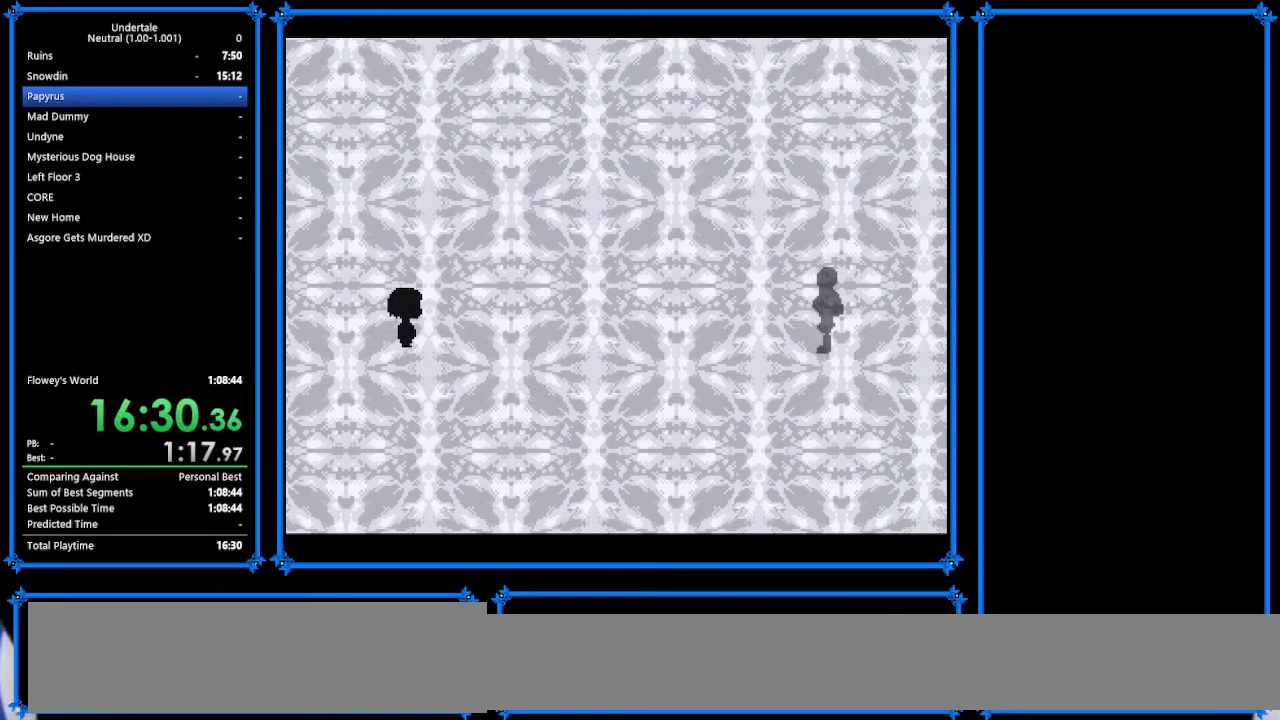
{"keys": ["right"], "events": []}
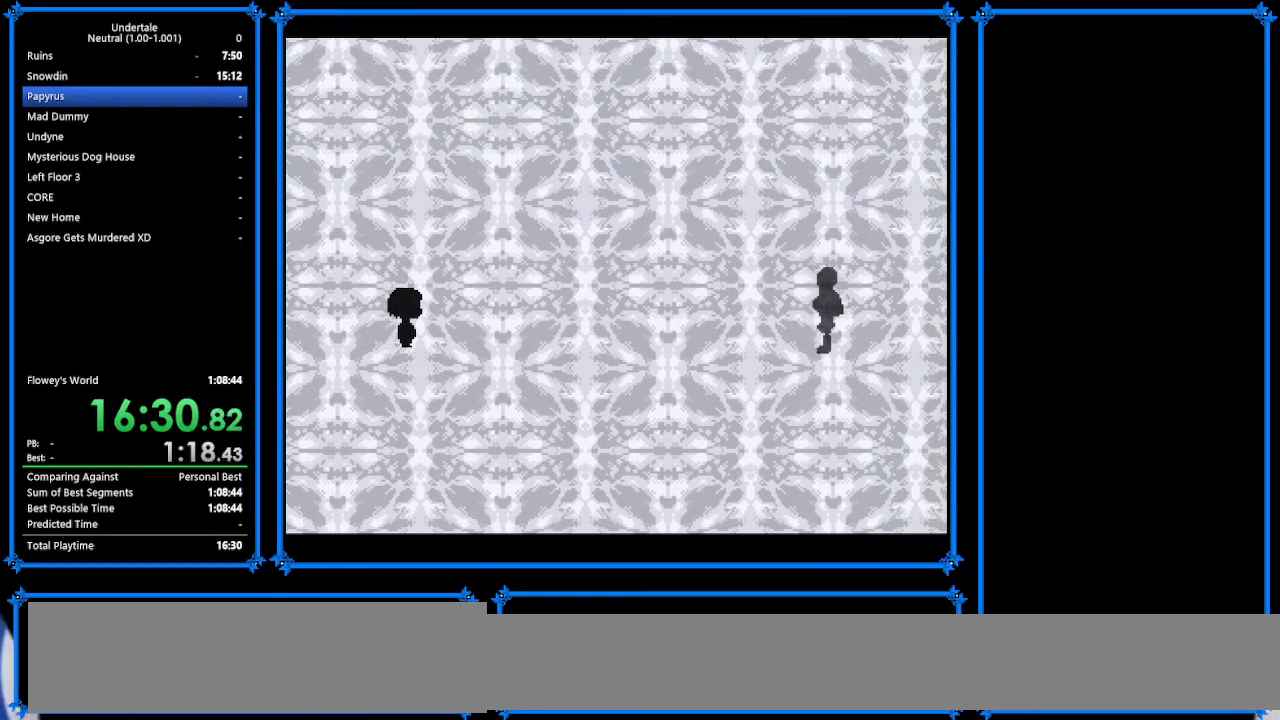
{"keys": ["right", "z"], "events": [[33, "x", "down"], [33, "z", "down"], [133, "return", "down"], [133, "x", "up"], [133, "z", "up"], [233, "shift", "down"], [267, "return", "up"], [300, "shift", "up"], [300, "x", "down"], [300, "z", "down"], [333, "z", "up"], [367, "return", "down"], [367, "x", "up"], [433, "shift", "down"], [467, "return", "up"], [467, "z", "down"], [500, "shift", "up"]]}
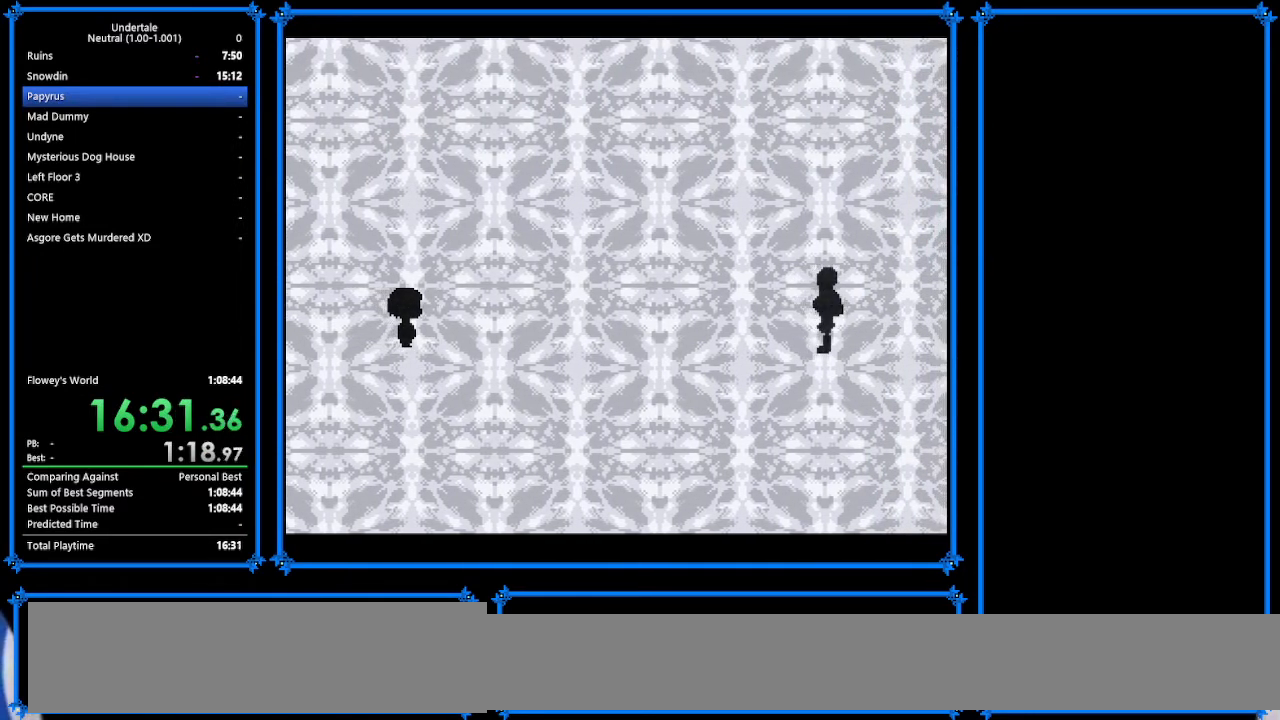
{"keys": ["right", "z"], "events": [[67, "x", "down"], [67, "z", "up"], [100, "return", "down"], [100, "x", "up"], [167, "shift", "down"], [200, "return", "up"], [267, "shift", "up"], [267, "z", "down"], [300, "x", "down"], [333, "return", "down"], [333, "z", "up"], [367, "shift", "down"], [367, "x", "up"], [500, "return", "up"], [500, "shift", "up"], [500, "z", "down"]]}
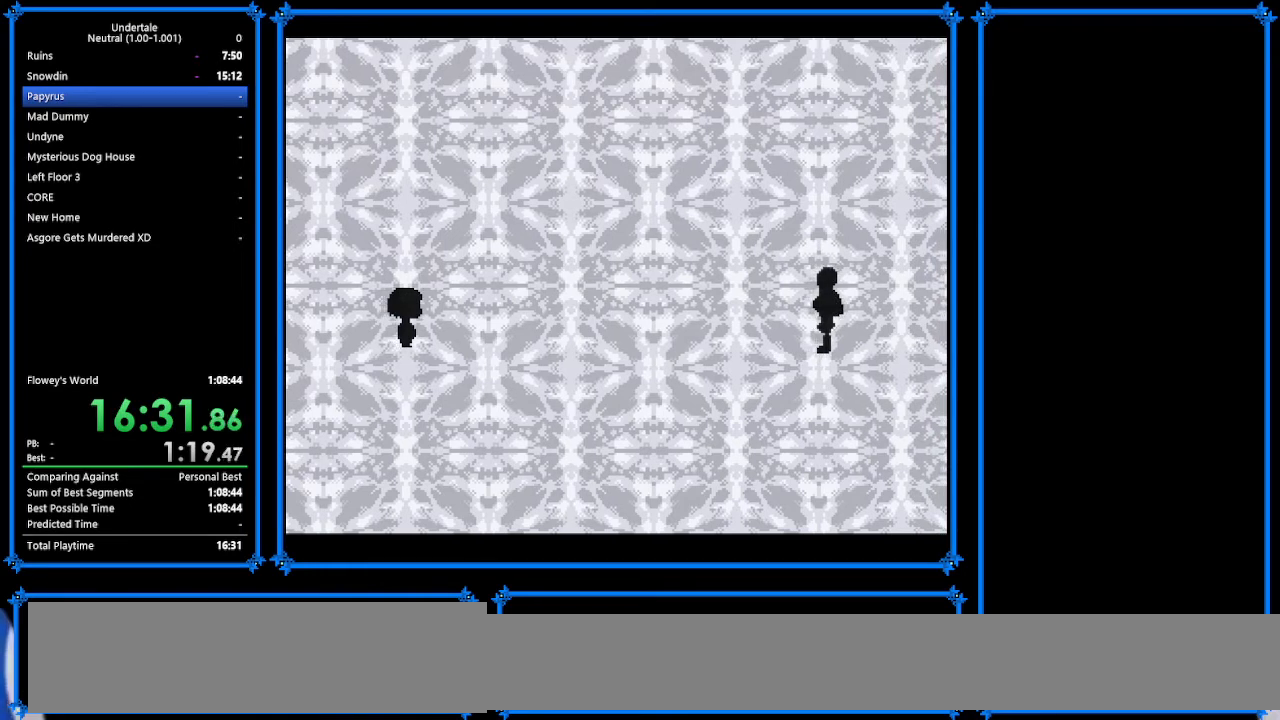
{"keys": ["right", "x", "z"], "events": [[67, "x", "down"], [100, "z", "up"], [167, "return", "down"], [167, "shift", "down"], [167, "x", "up"], [200, "return", "up"], [200, "shift", "up"], [233, "z", "down"], [267, "x", "down"], [267, "z", "up"], [333, "x", "up"], [367, "return", "down"], [433, "return", "up"], [433, "shift", "down"], [467, "shift", "up"], [467, "z", "down"], [500, "x", "down"]]}
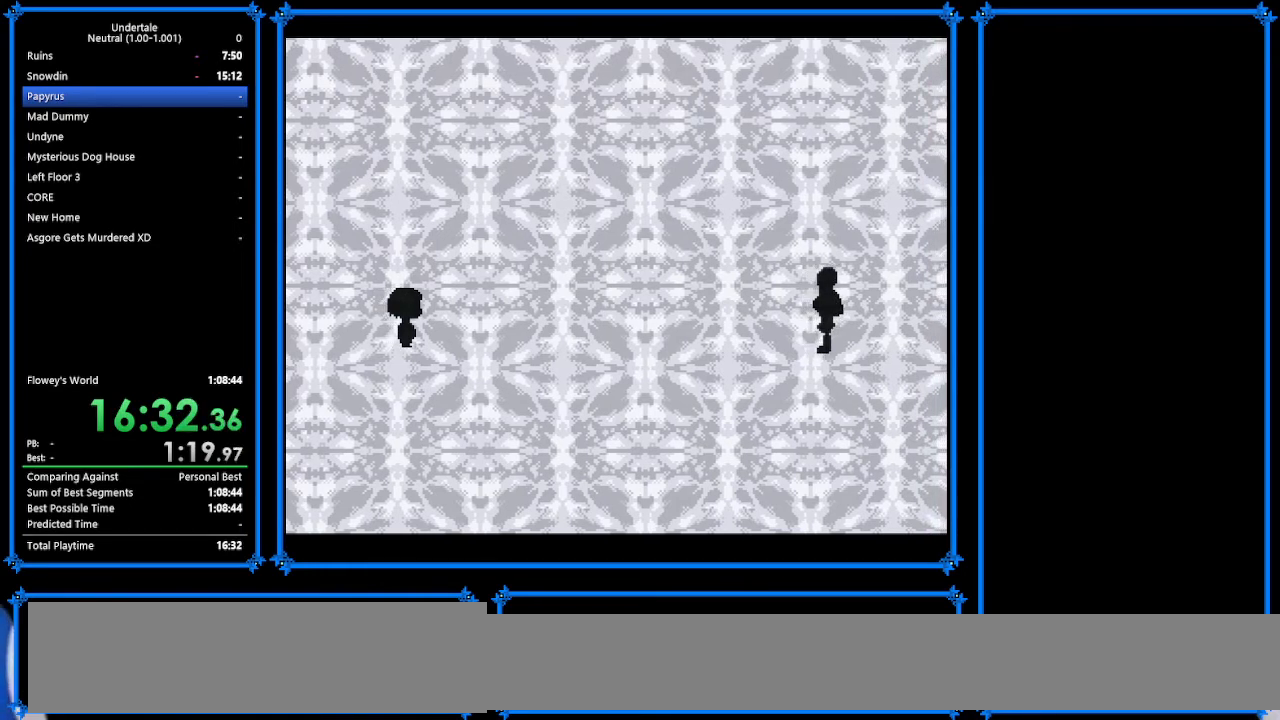
{"keys": ["right", "x", "z"], "events": [[67, "return", "down"], [67, "z", "up"], [133, "shift", "down"], [133, "x", "up"], [233, "return", "up"], [233, "shift", "up"], [233, "z", "down"], [300, "x", "down"], [333, "z", "up"], [367, "return", "down"], [367, "shift", "down"], [367, "x", "up"], [433, "return", "up"], [433, "shift", "up"], [433, "z", "down"], [500, "x", "down"]]}
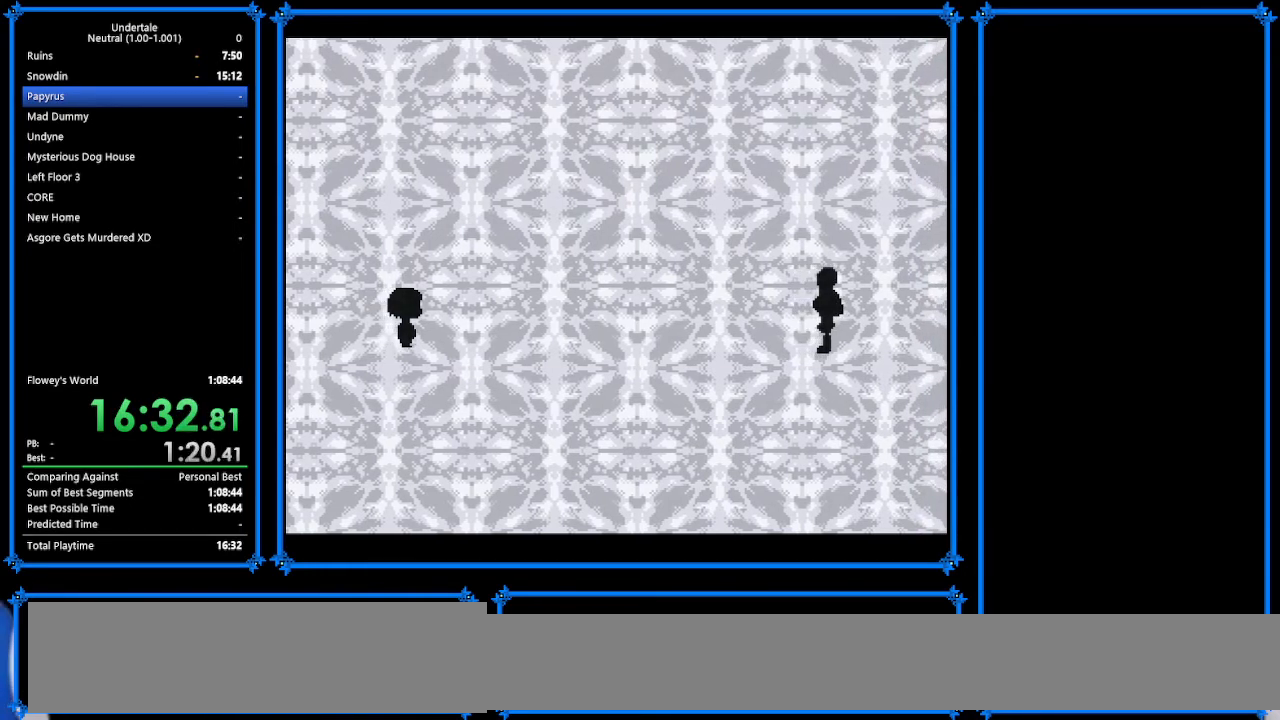
{"keys": ["right", "x"], "events": [[33, "z", "up"], [67, "return", "down"], [67, "x", "up"], [100, "shift", "down"], [167, "return", "up"], [167, "shift", "up"], [233, "x", "down"], [233, "z", "down"], [300, "z", "up"], [367, "return", "down"], [367, "shift", "down"], [367, "x", "up"], [433, "return", "up"], [433, "shift", "up"], [467, "x", "down"], [467, "z", "down"], [500, "z", "up"]]}
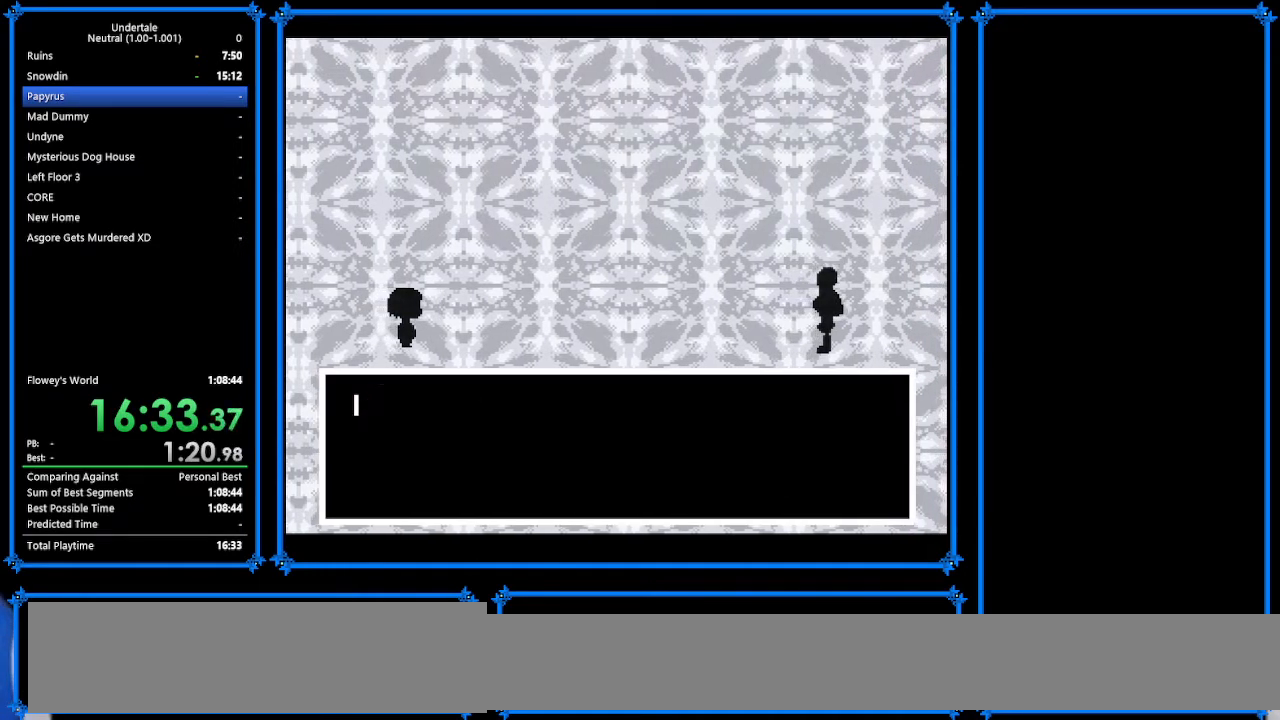
{"keys": ["right", "z"], "events": [[100, "return", "down"], [100, "x", "up"], [167, "return", "up"], [167, "shift", "down"], [233, "shift", "up"], [233, "z", "down"], [267, "x", "down"], [333, "return", "down"], [333, "x", "up"], [333, "z", "up"], [367, "shift", "down"], [400, "return", "up"], [433, "shift", "up"], [433, "z", "down"]]}
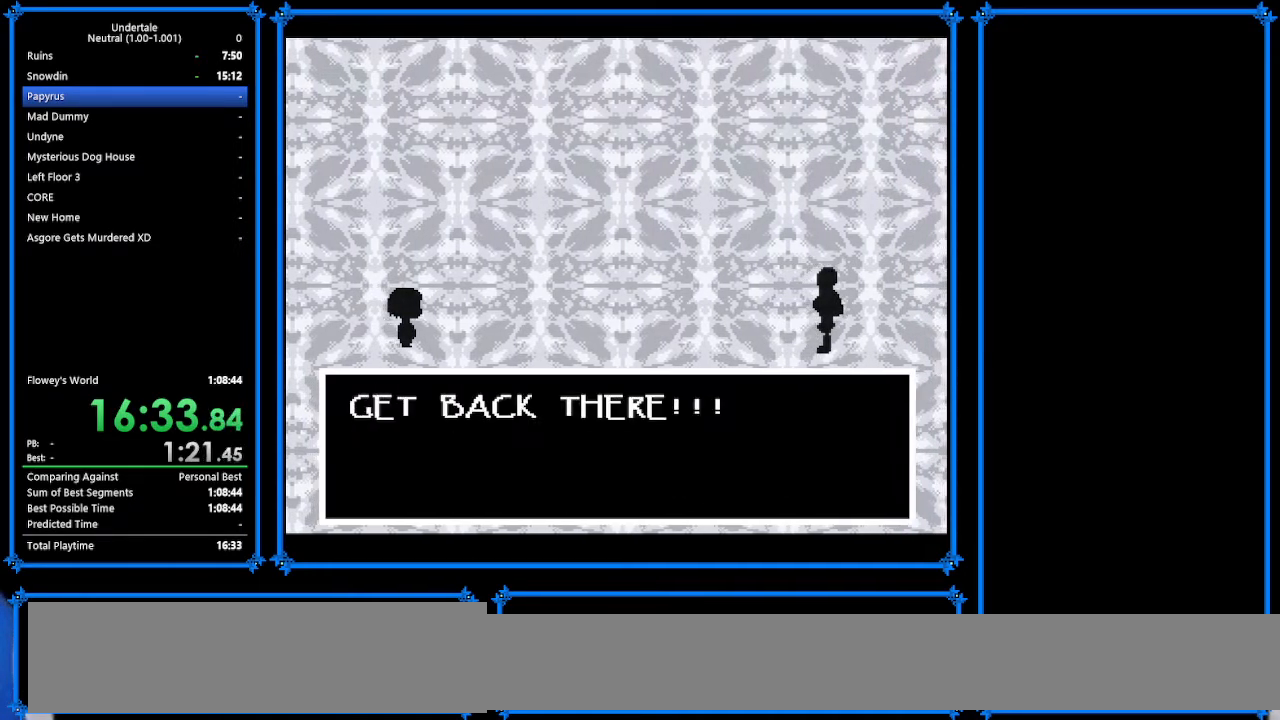
{"keys": ["right", "x"], "events": [[33, "x", "down"], [33, "z", "up"], [100, "return", "down"], [100, "shift", "down"], [100, "x", "up"], [167, "return", "up"], [167, "shift", "up"], [167, "z", "down"], [200, "x", "down"], [233, "return", "down"], [233, "z", "up"], [333, "shift", "down"], [333, "x", "up"], [400, "return", "up"], [400, "shift", "up"], [433, "z", "down"], [500, "x", "down"], [500, "z", "up"]]}
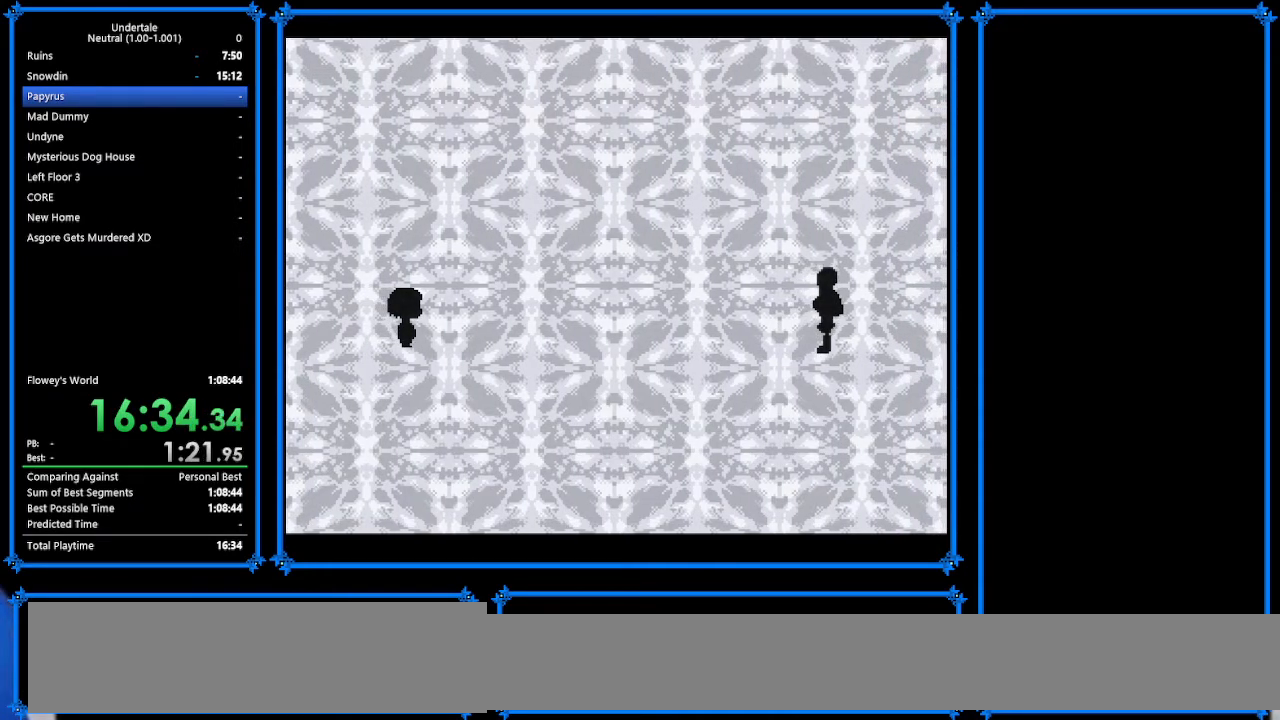
{"keys": [], "events": [[33, "x", "up"], [100, "right", "up"]]}
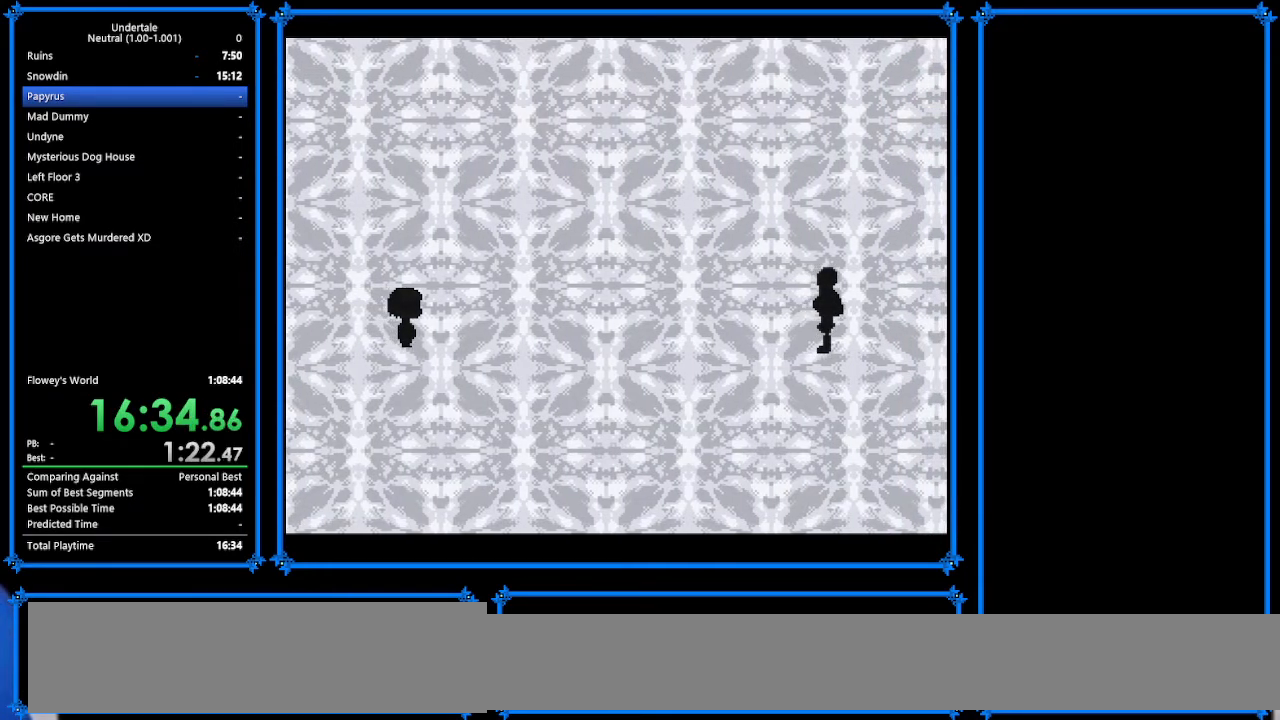
{"keys": [], "events": []}
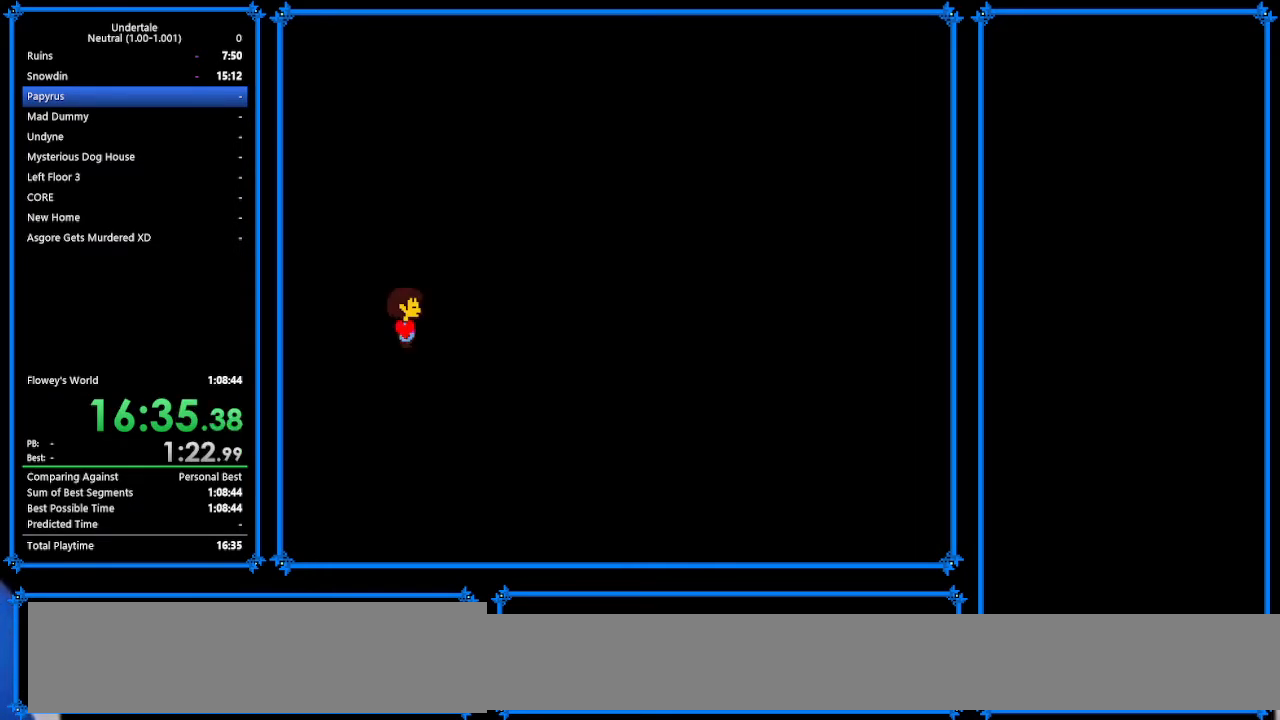
{"keys": [], "events": []}
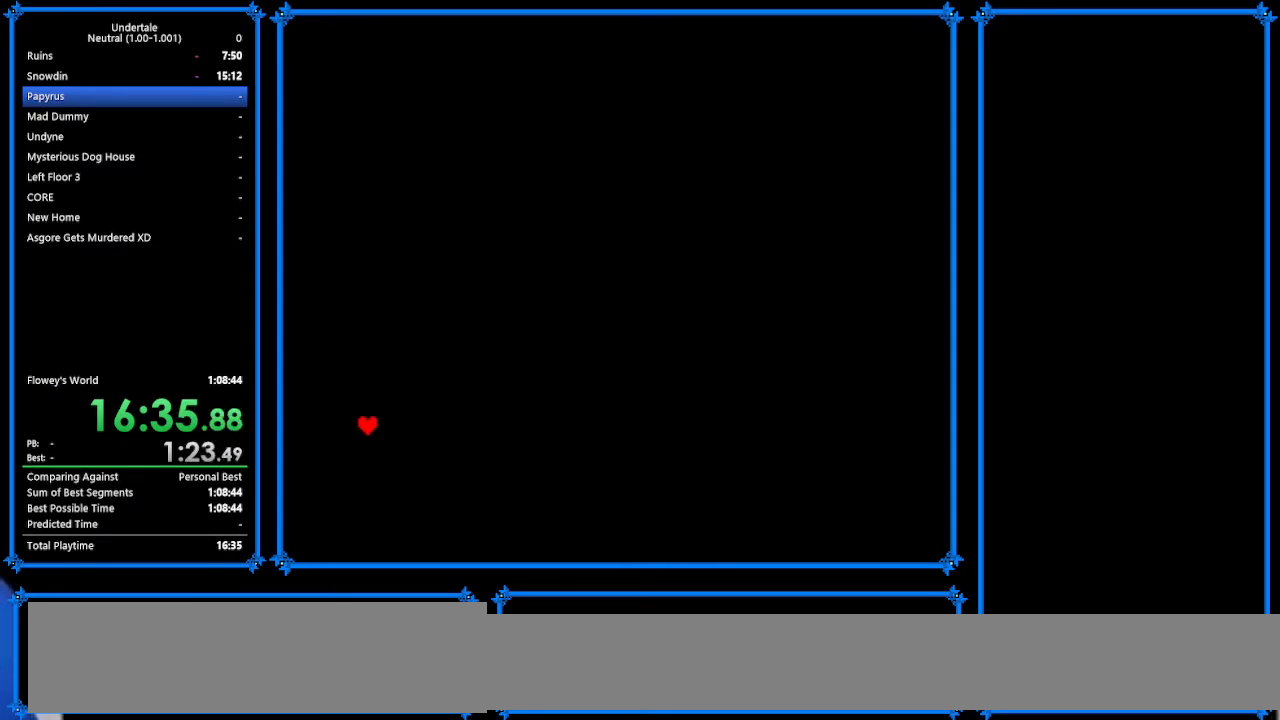
{"keys": [], "events": []}
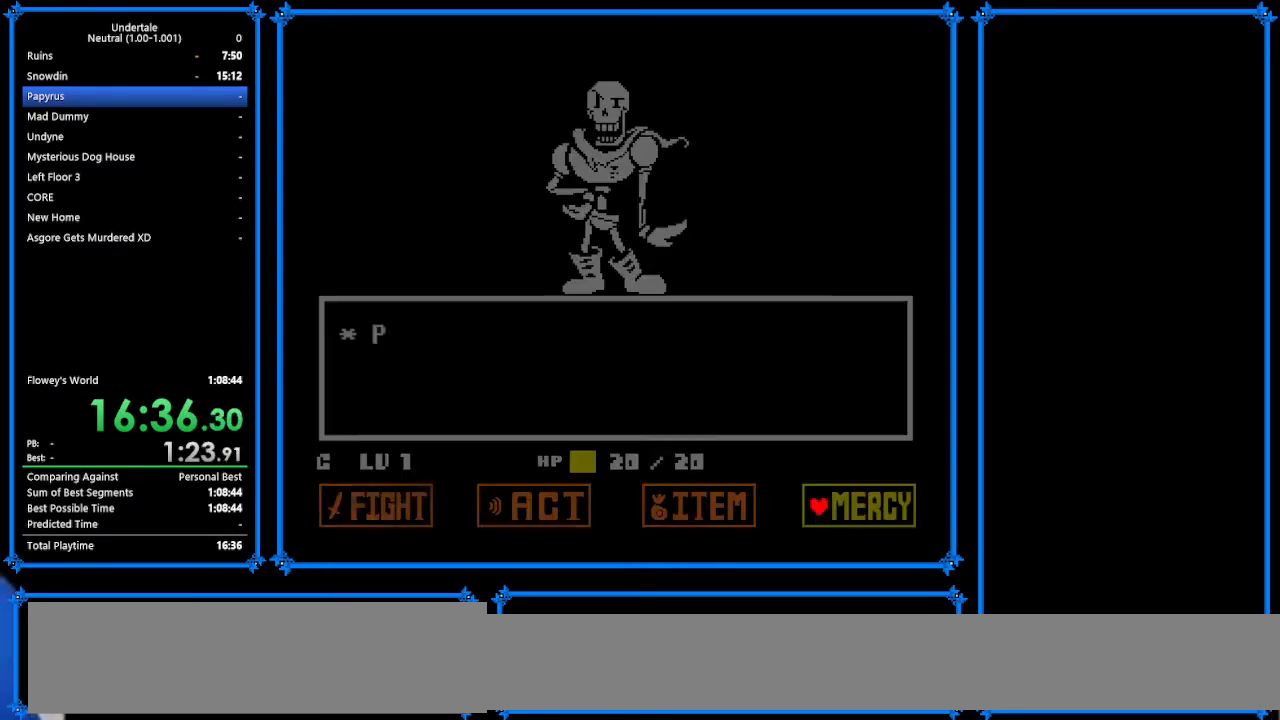
{"keys": ["right"], "events": [[33, "left", "down"], [133, "left", "up"], [133, "z", "down"], [200, "return", "down"], [200, "z", "up"], [300, "return", "up"], [300, "z", "down"], [400, "x", "down"], [400, "z", "up"], [467, "right", "down"], [467, "x", "up"]]}
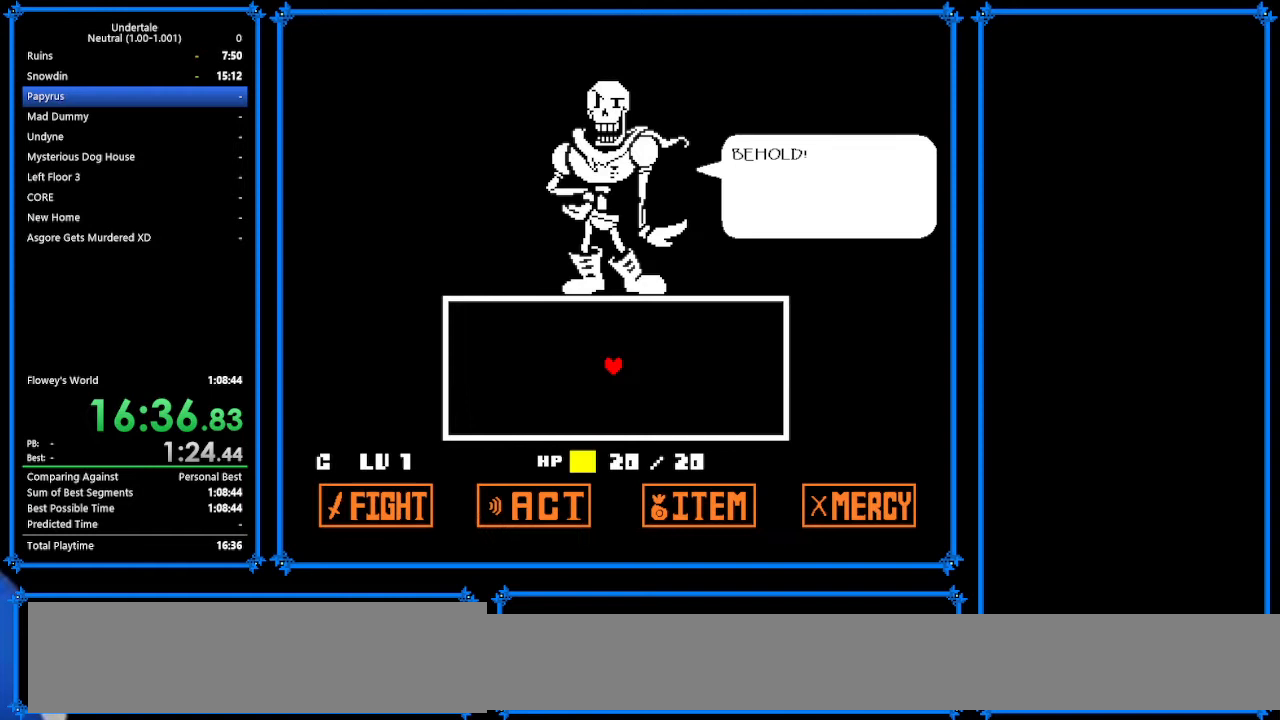
{"keys": ["right"], "events": [[33, "z", "down"], [67, "x", "down"], [100, "z", "up"], [167, "x", "up"], [233, "z", "down"], [300, "x", "down"], [300, "z", "up"], [367, "x", "up"], [433, "z", "down"], [500, "z", "up"]]}
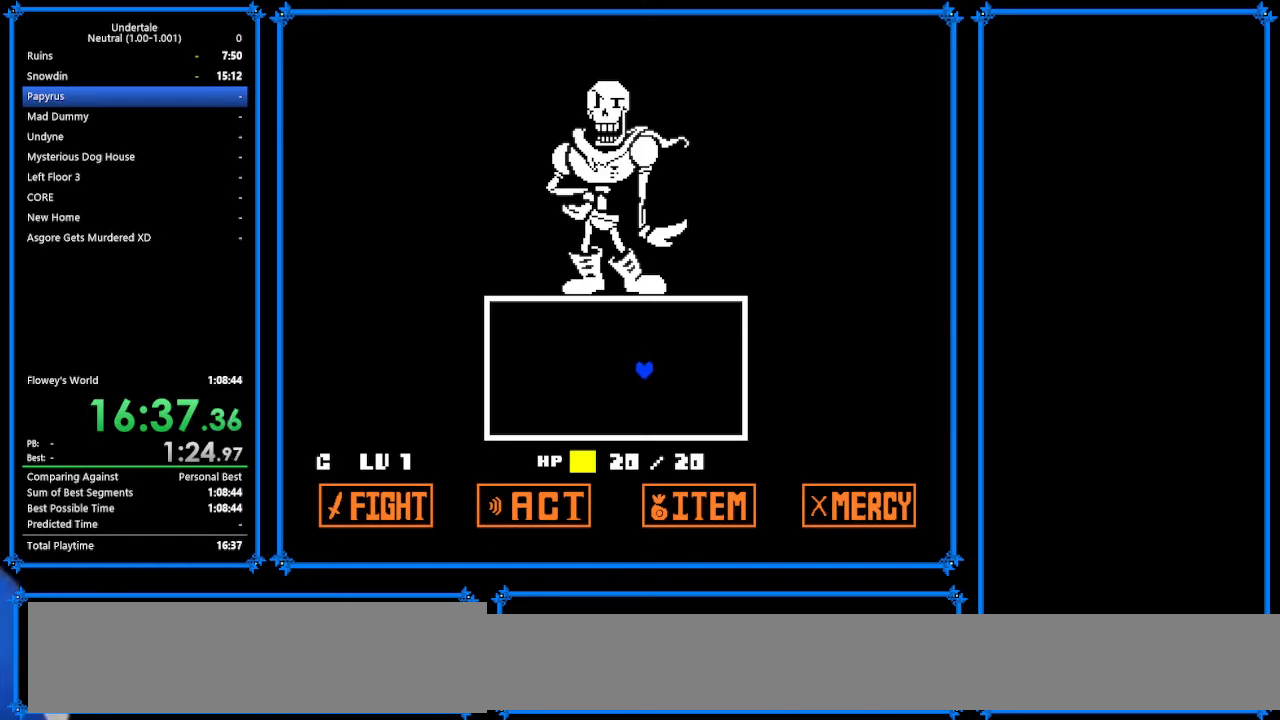
{"keys": ["right"], "events": []}
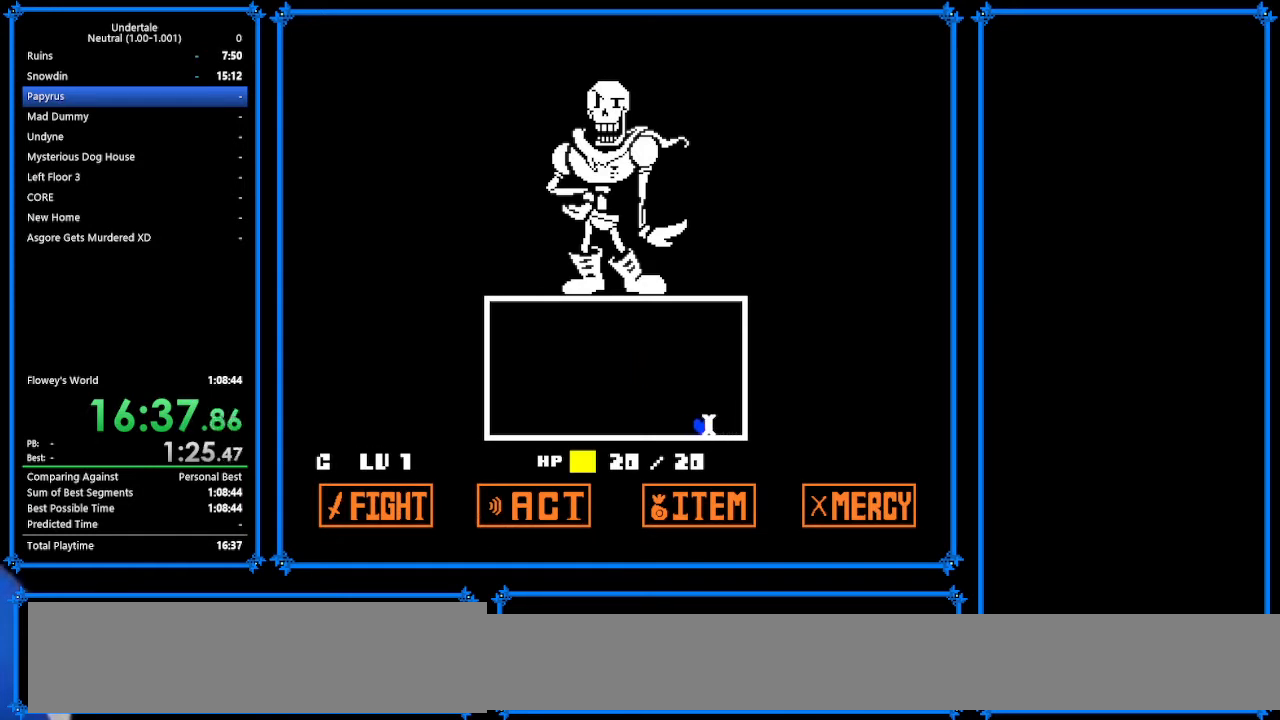
{"keys": ["right"], "events": []}
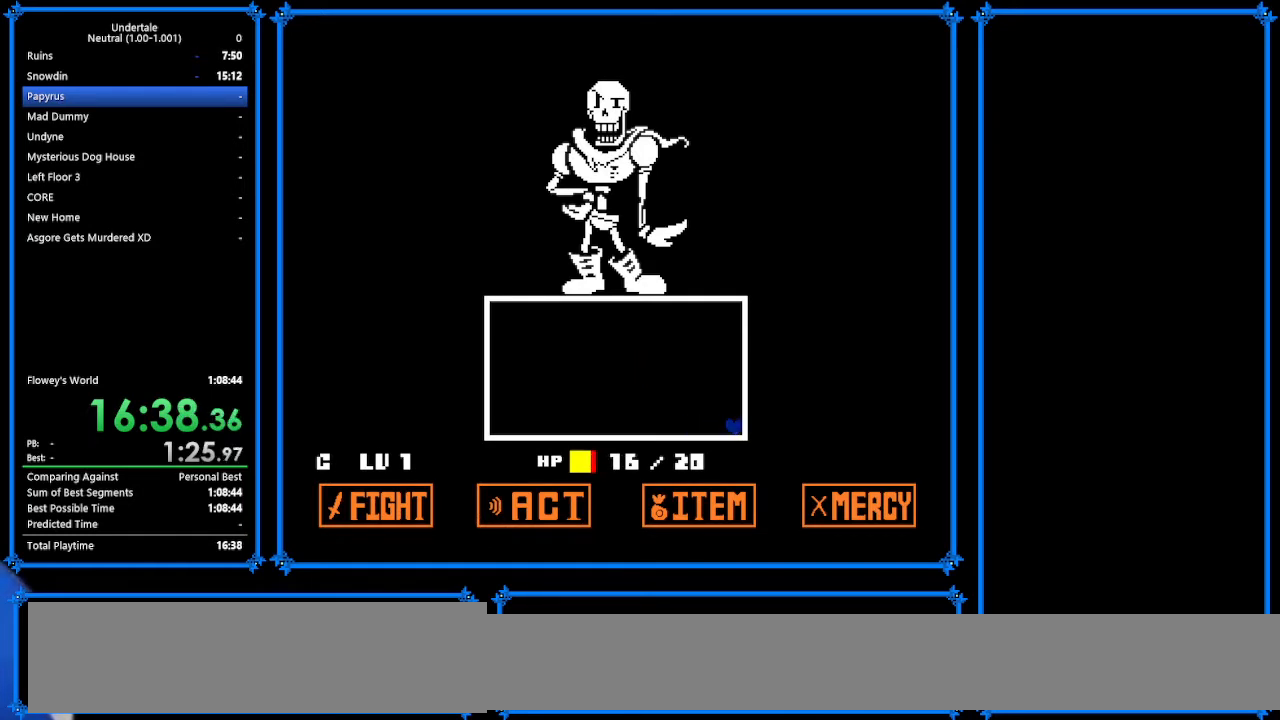
{"keys": ["right"], "events": []}
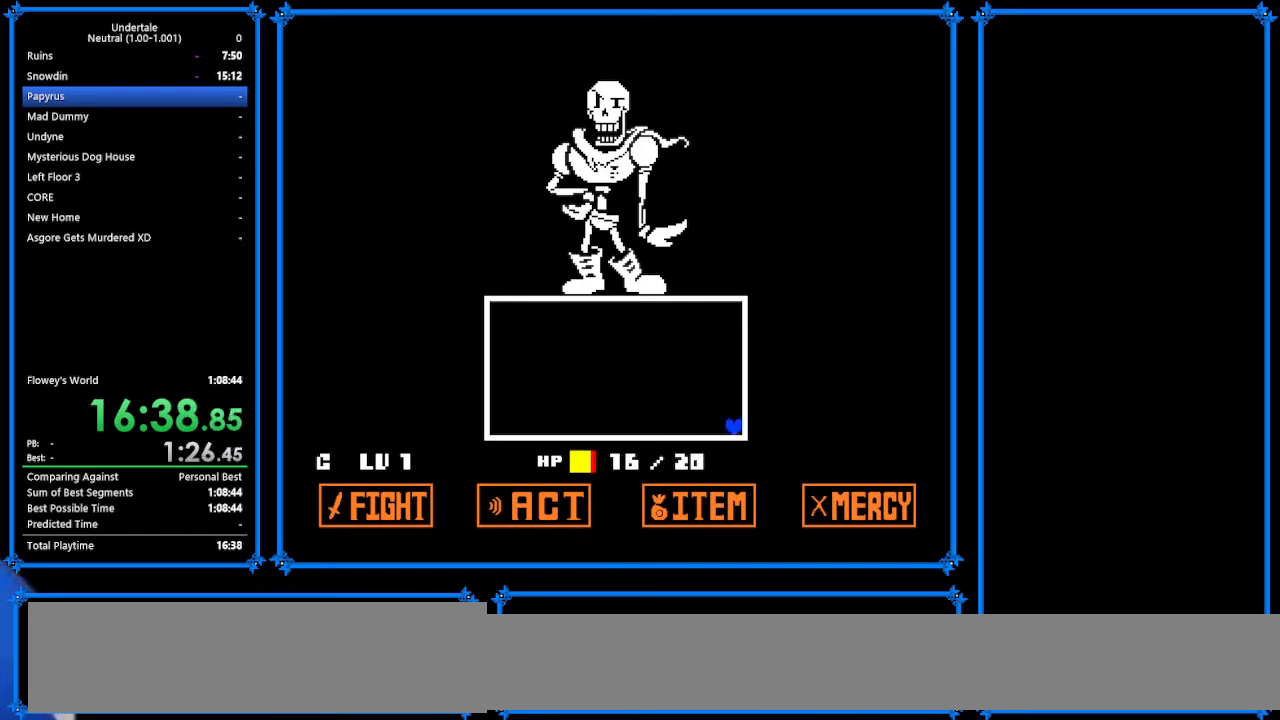
{"keys": ["right"], "events": []}
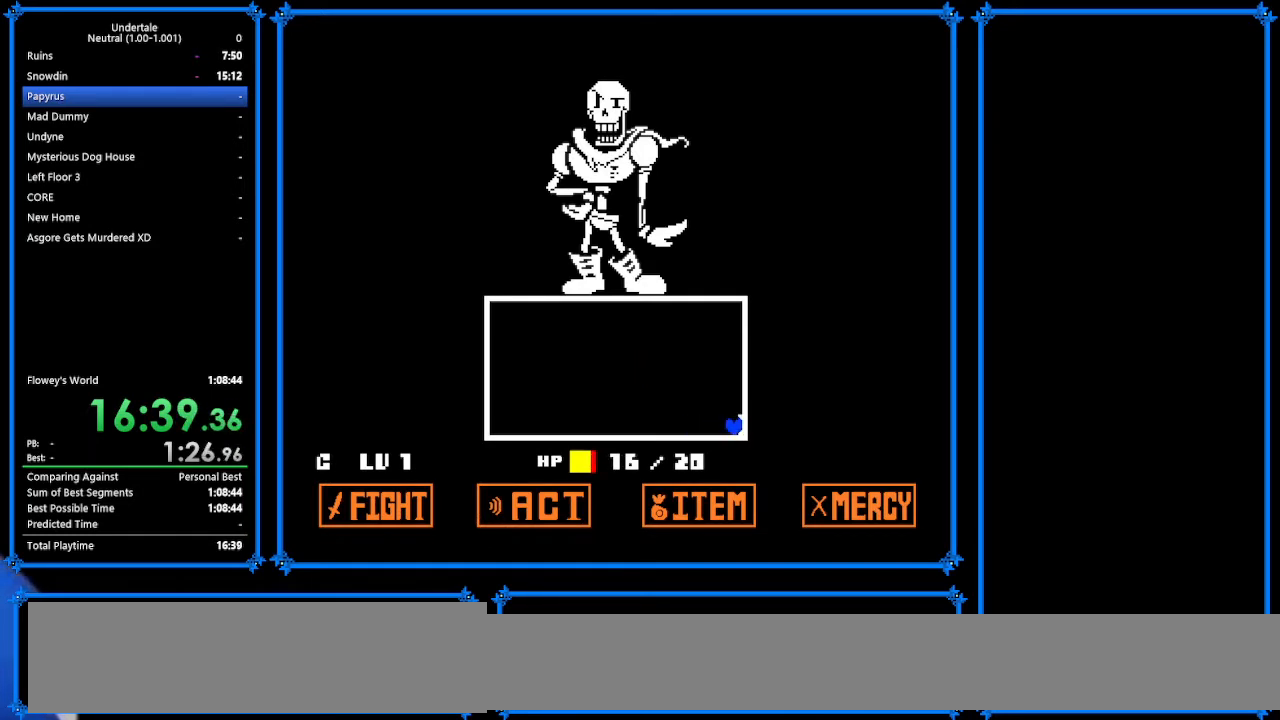
{"keys": ["right"], "events": []}
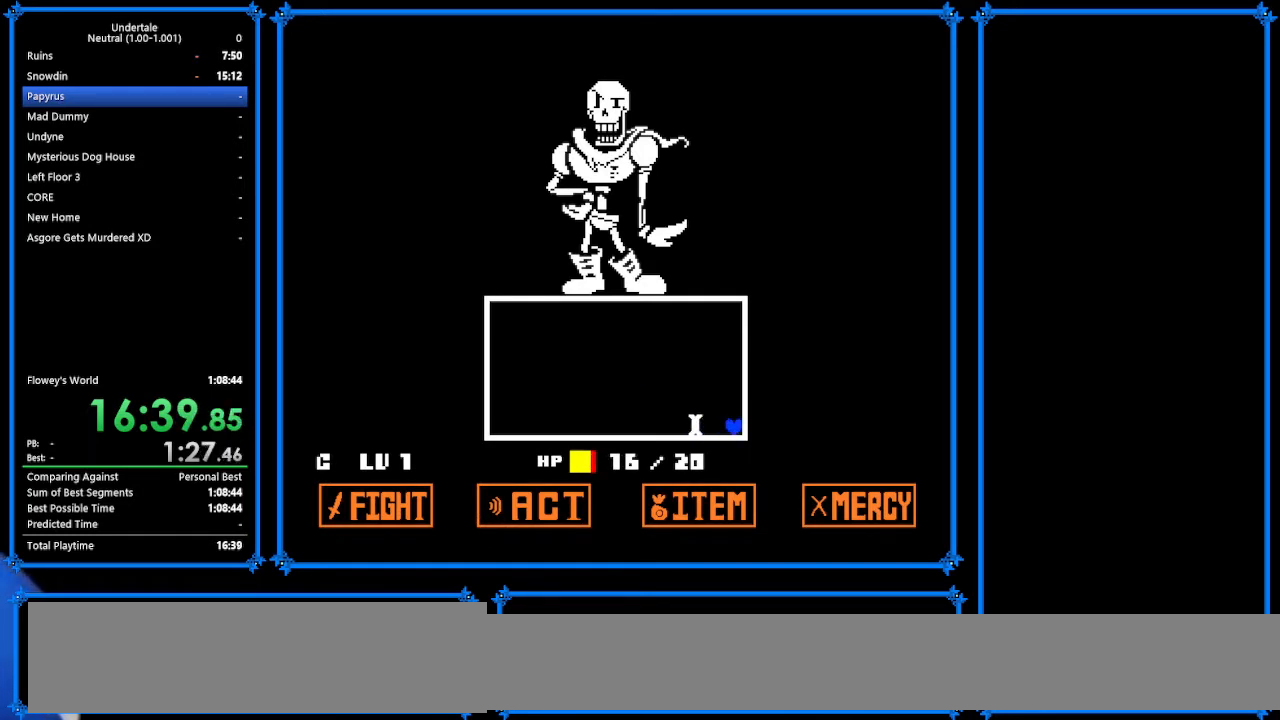
{"keys": ["right"], "events": []}
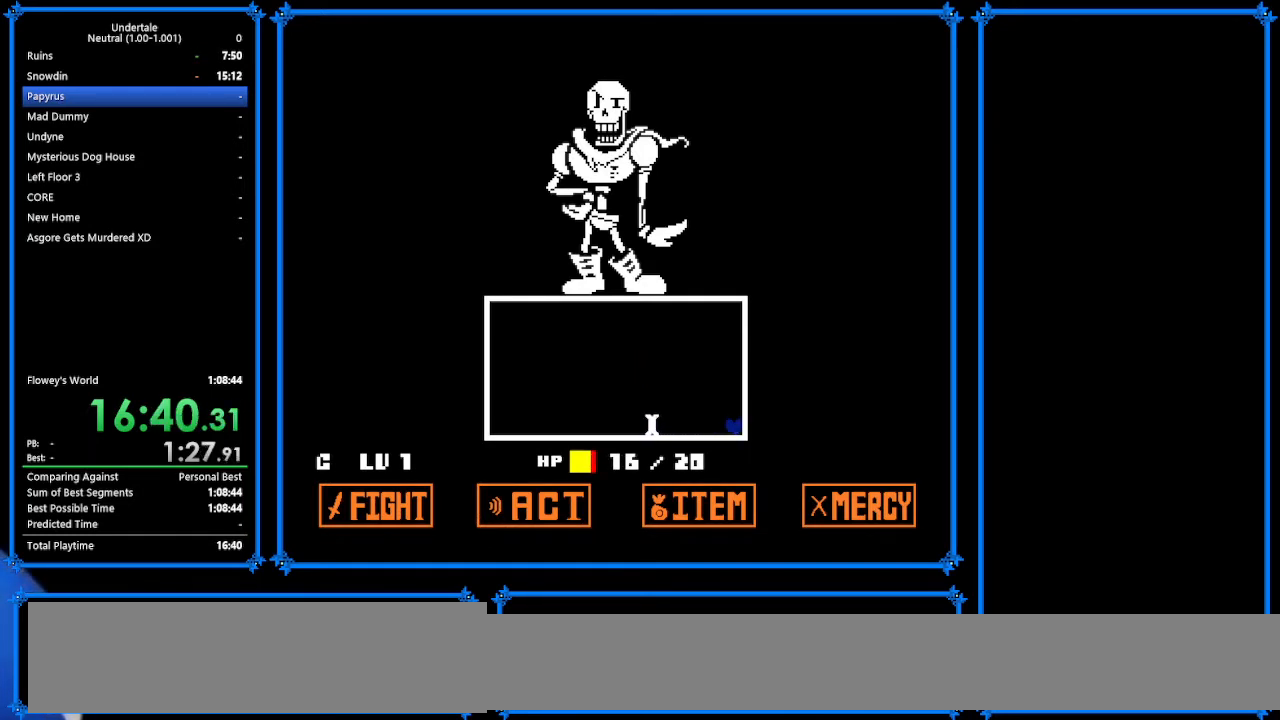
{"keys": ["right"], "events": []}
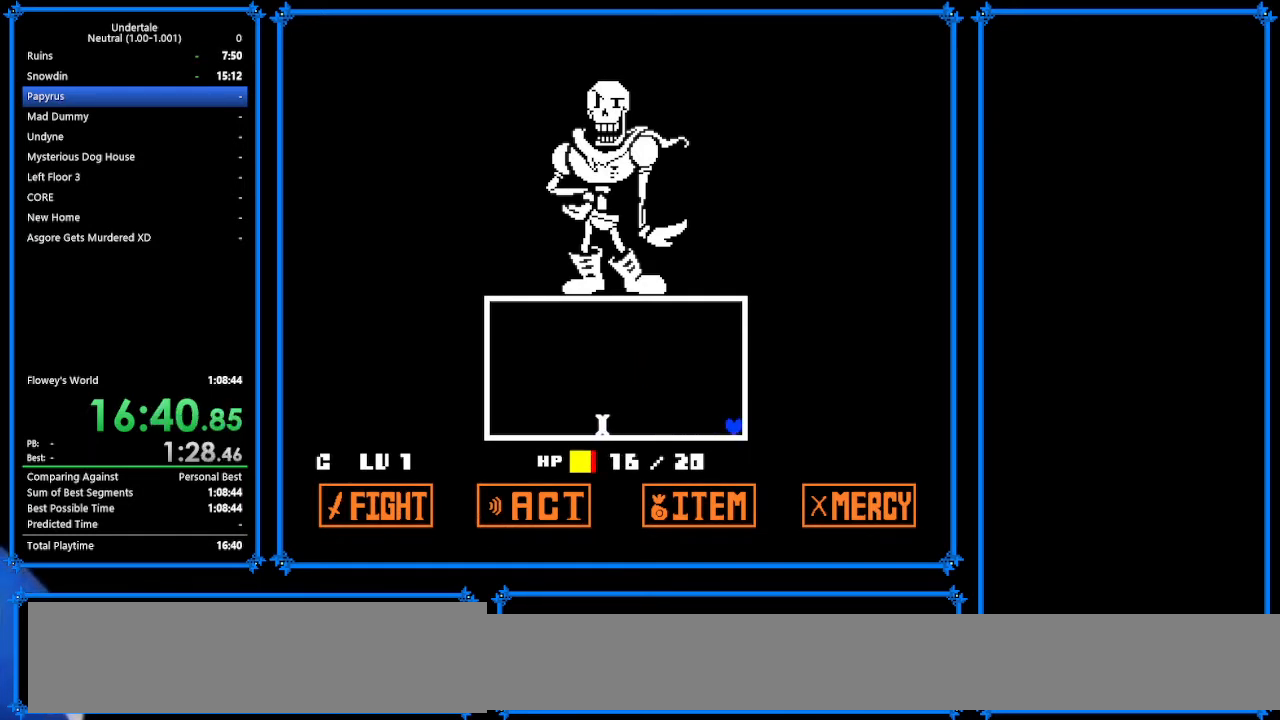
{"keys": ["right"], "events": []}
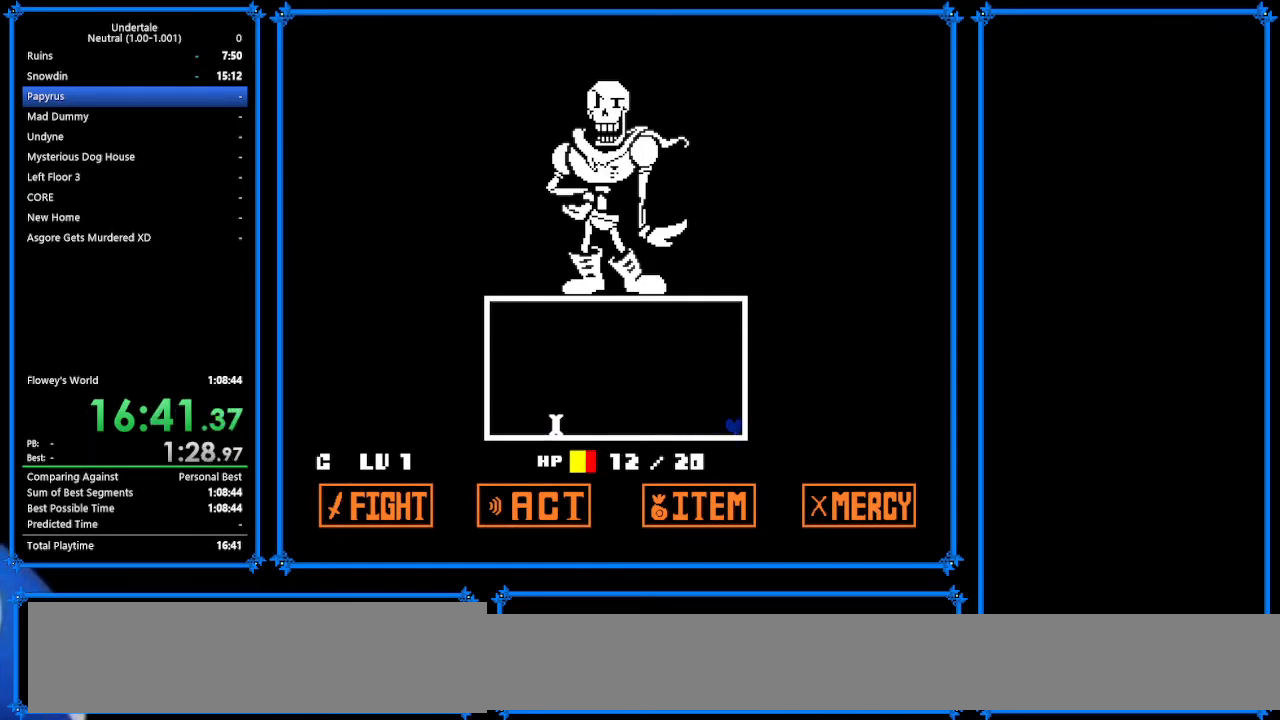
{"keys": ["right", "up"], "events": [[500, "up", "down"]]}
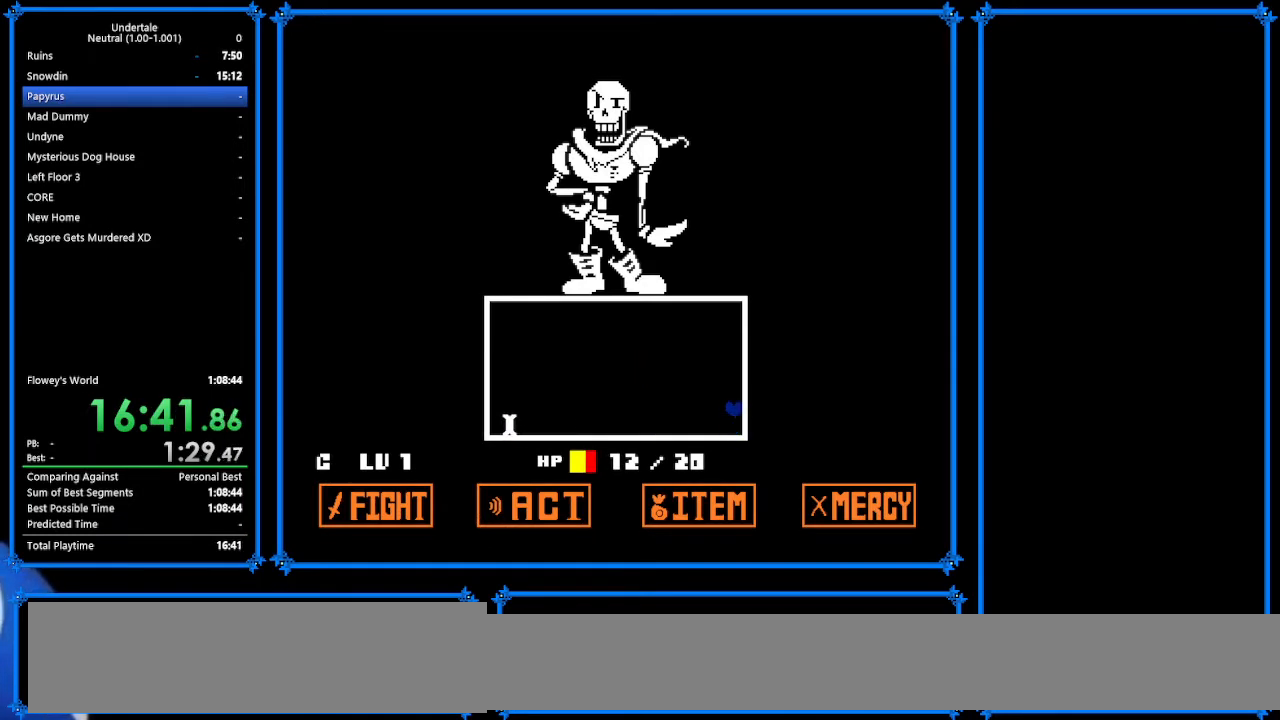
{"keys": ["right", "up", "z"], "events": [[200, "z", "down"], [333, "return", "down"], [367, "z", "up"], [433, "return", "up"], [467, "z", "down"]]}
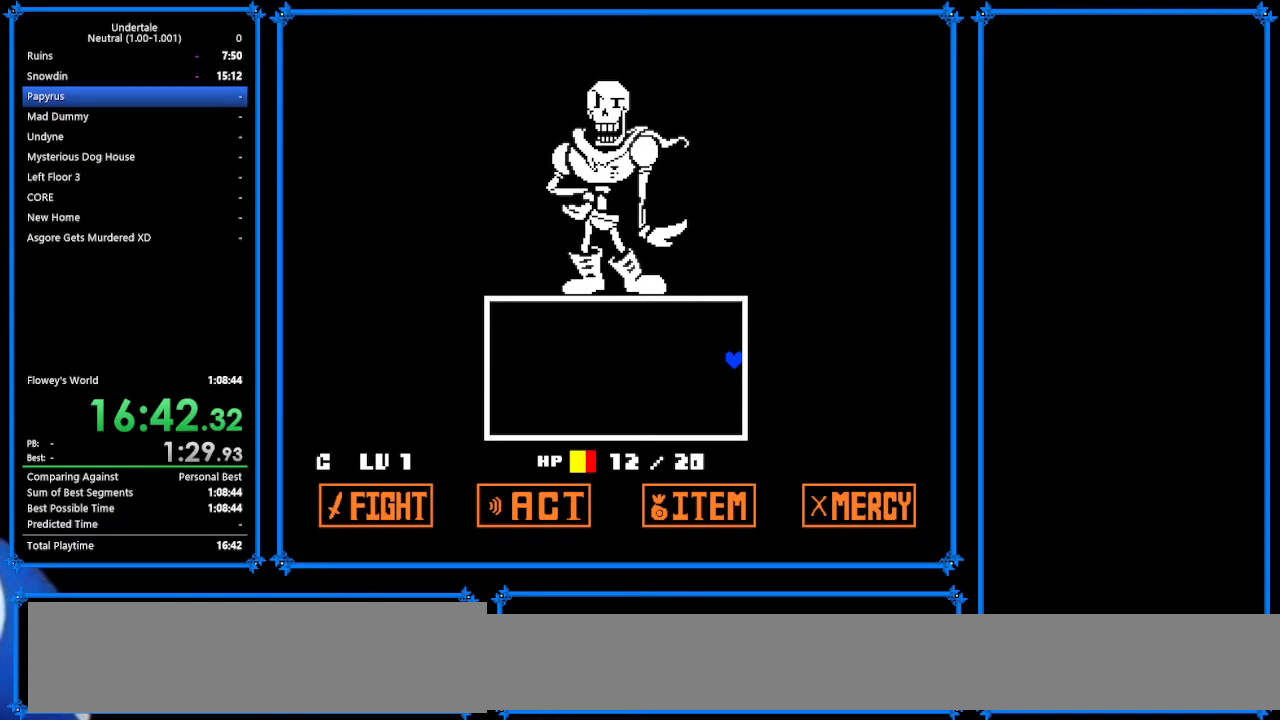
{"keys": ["right", "up", "z"], "events": [[33, "return", "down"], [67, "return", "up"], [67, "z", "up"], [133, "return", "down"], [133, "z", "down"], [267, "return", "up"], [267, "z", "up"], [300, "return", "down"], [367, "z", "down"], [400, "return", "up"], [433, "z", "up"], [467, "return", "down"], [500, "return", "up"], [500, "z", "down"]]}
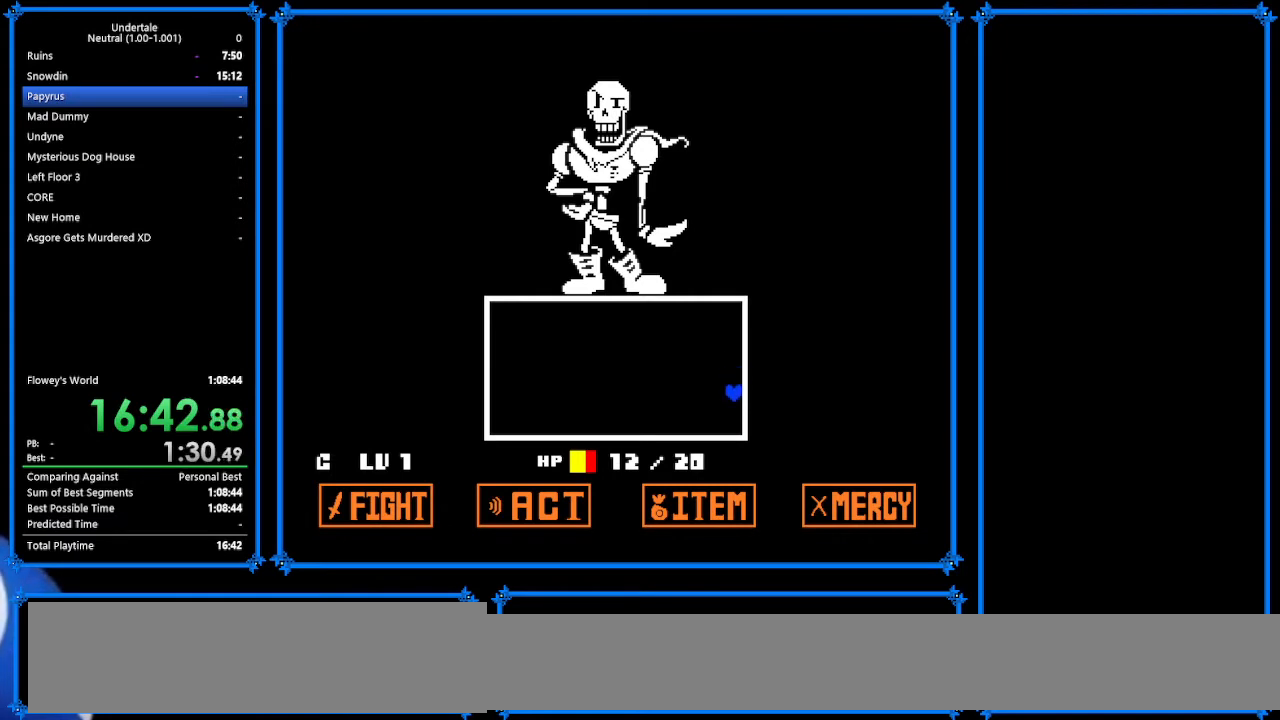
{"keys": ["right", "up"], "events": [[133, "return", "down"], [133, "z", "up"], [233, "return", "up"], [233, "z", "down"], [267, "return", "down"], [267, "z", "up"], [367, "return", "up"], [367, "z", "down"], [400, "return", "down"], [500, "return", "up"], [500, "z", "up"]]}
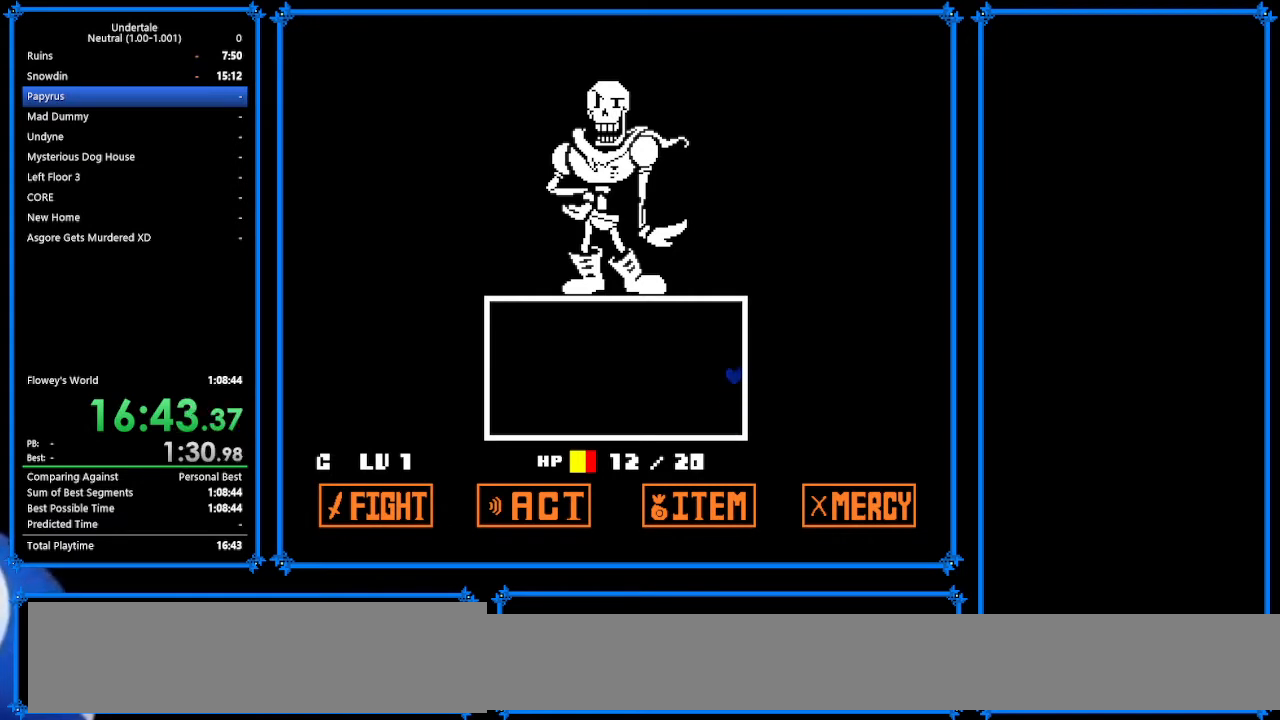
{"keys": ["right", "up", "z"], "events": [[67, "z", "down"], [133, "z", "up"], [267, "return", "down"], [267, "z", "down"], [300, "return", "up"], [300, "z", "up"], [433, "z", "down"]]}